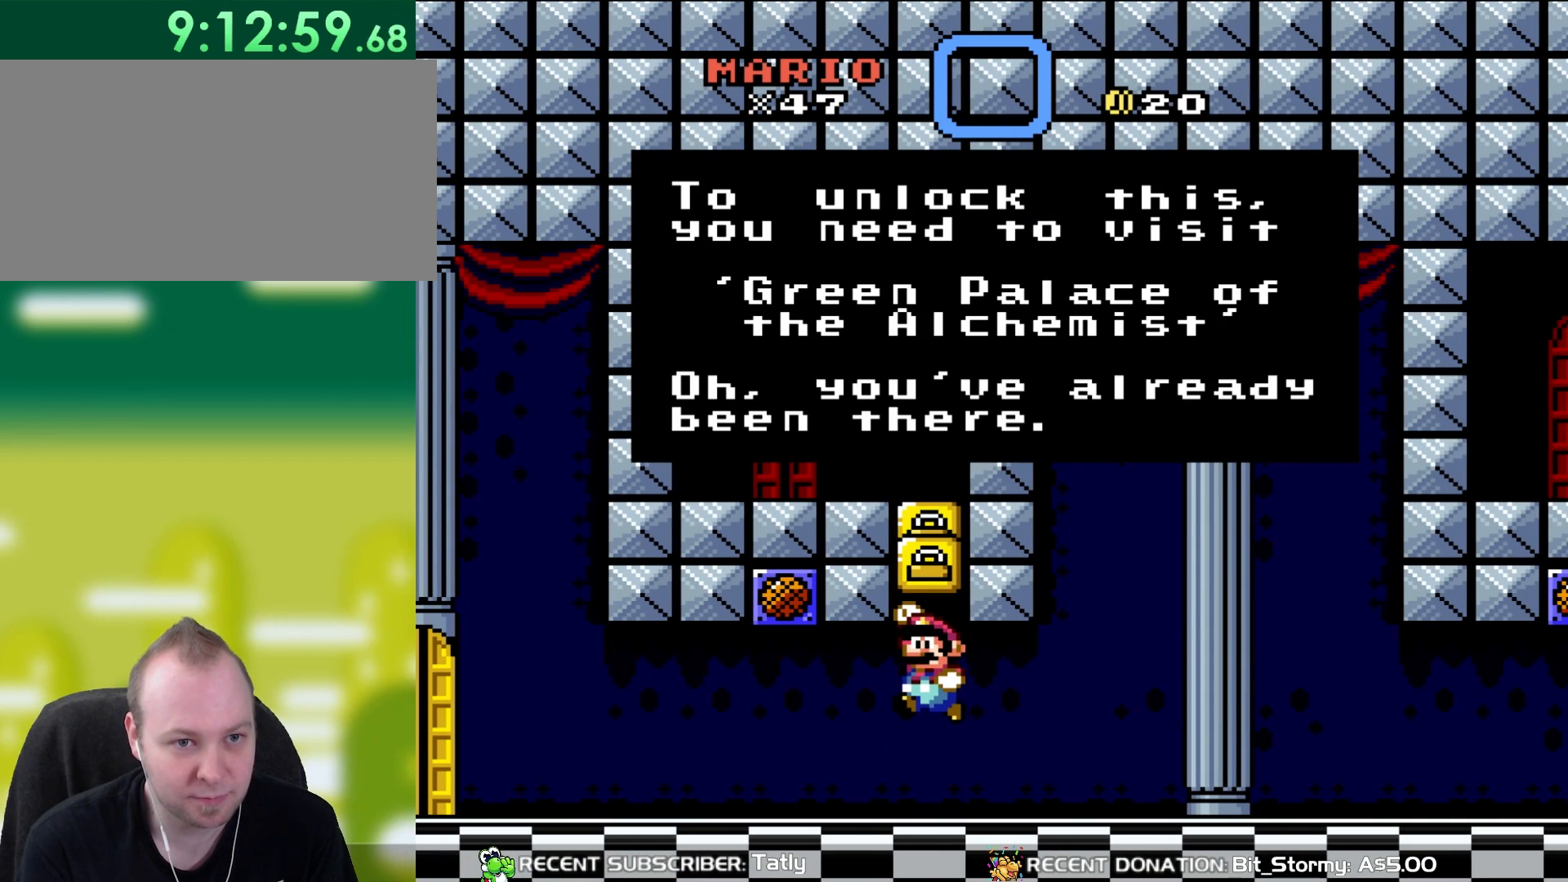
Gameplay with a controller (Nintendo layout); each line is a JSON object with the inputs held at the frame after it. "events" lists button and stick changes between this image and that frame as [ms after this image, input, new state], when the widget could be followed in between. Not read: L3 R3.
{"buttons": [], "events": []}
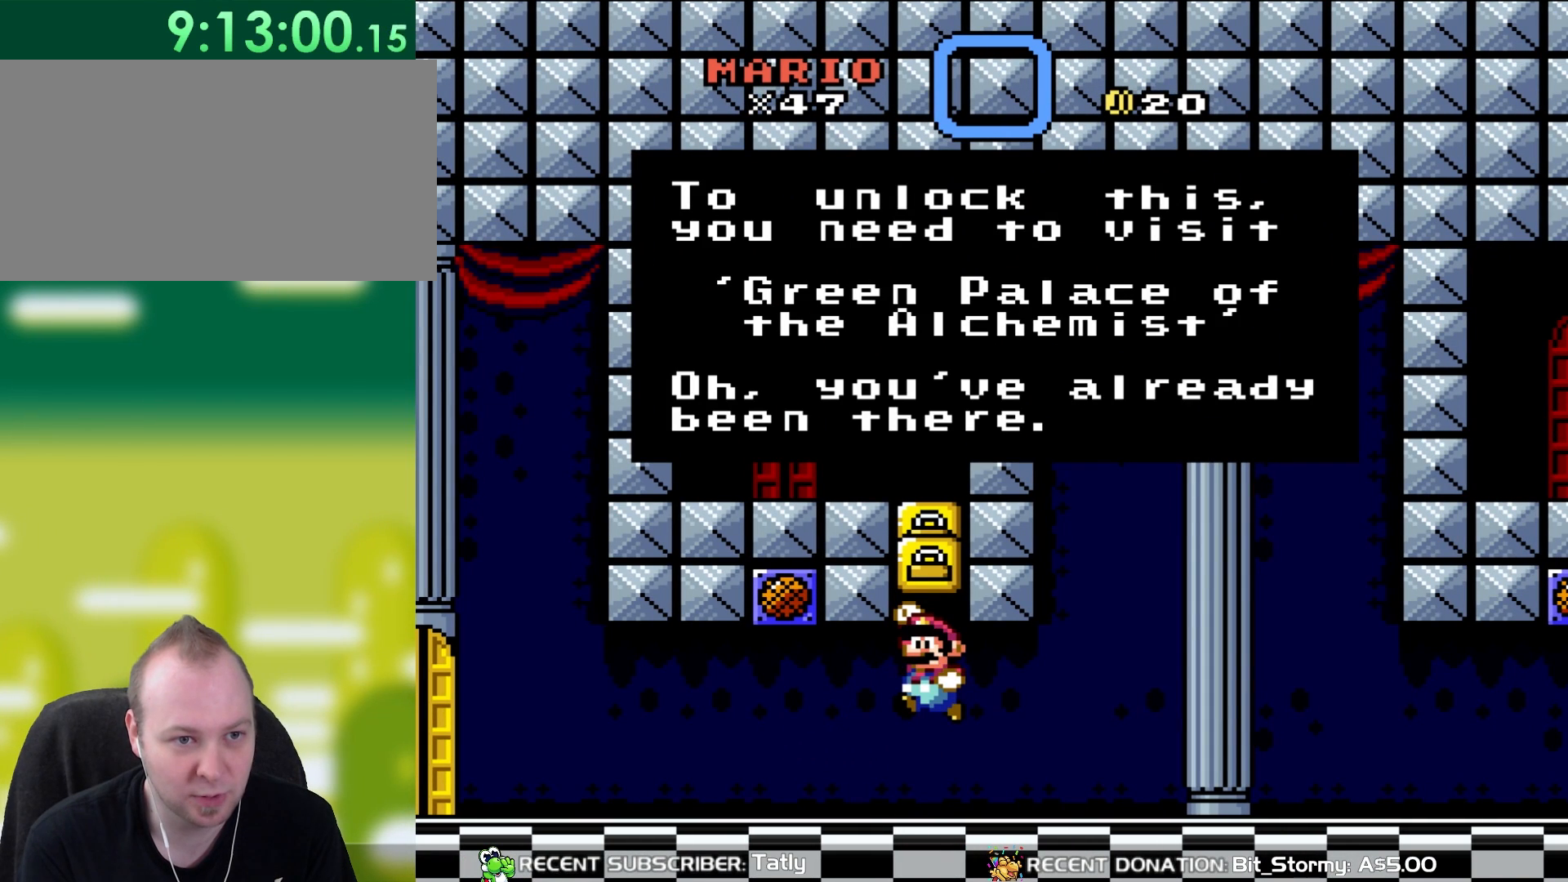
{"buttons": [], "events": []}
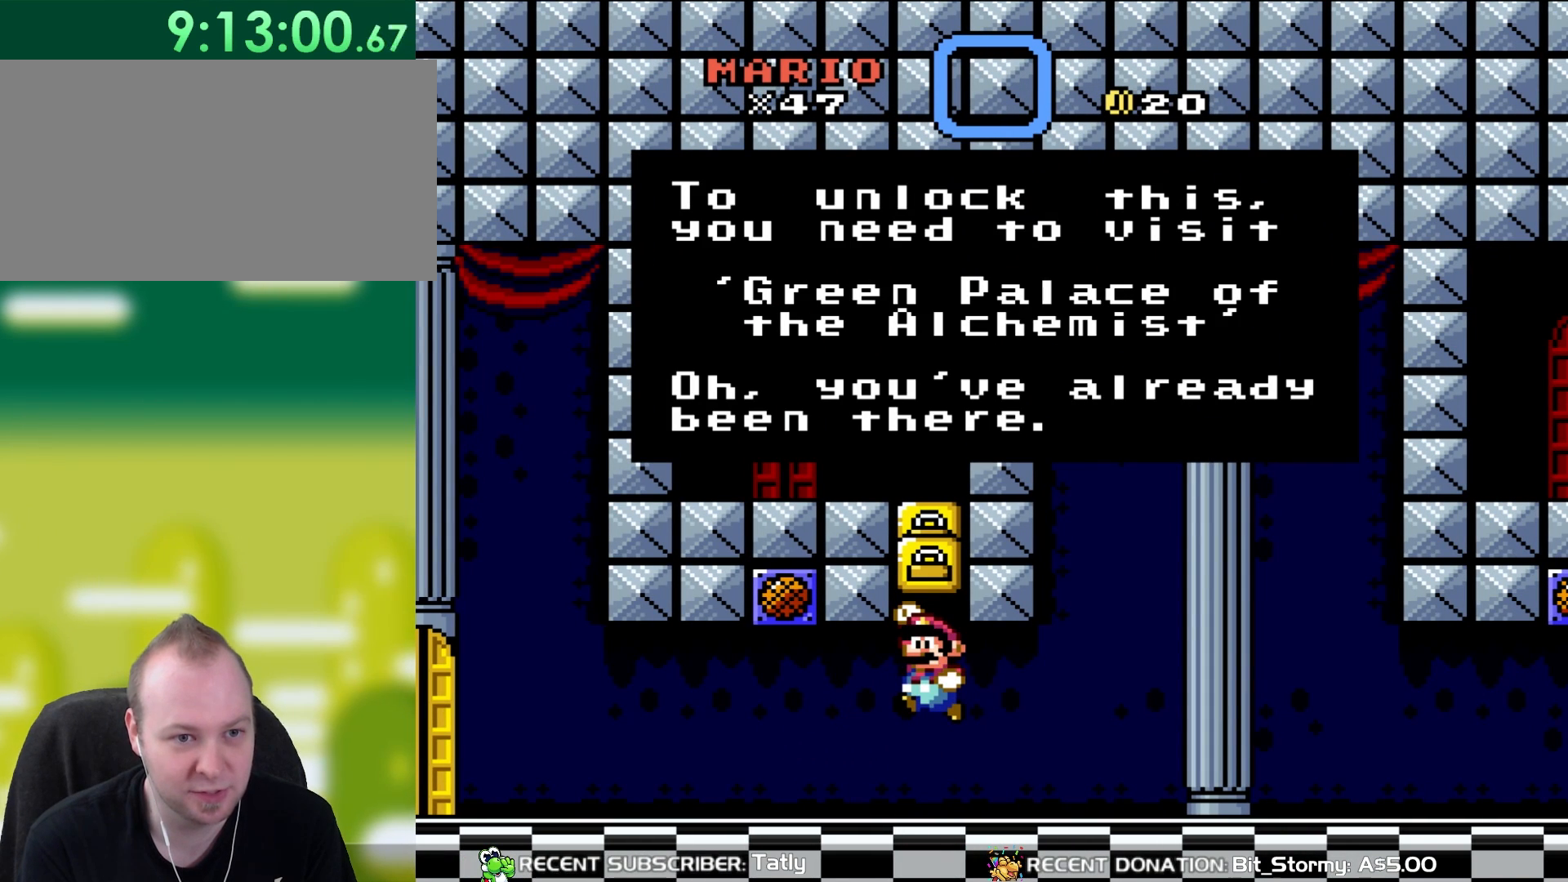
{"buttons": [], "events": []}
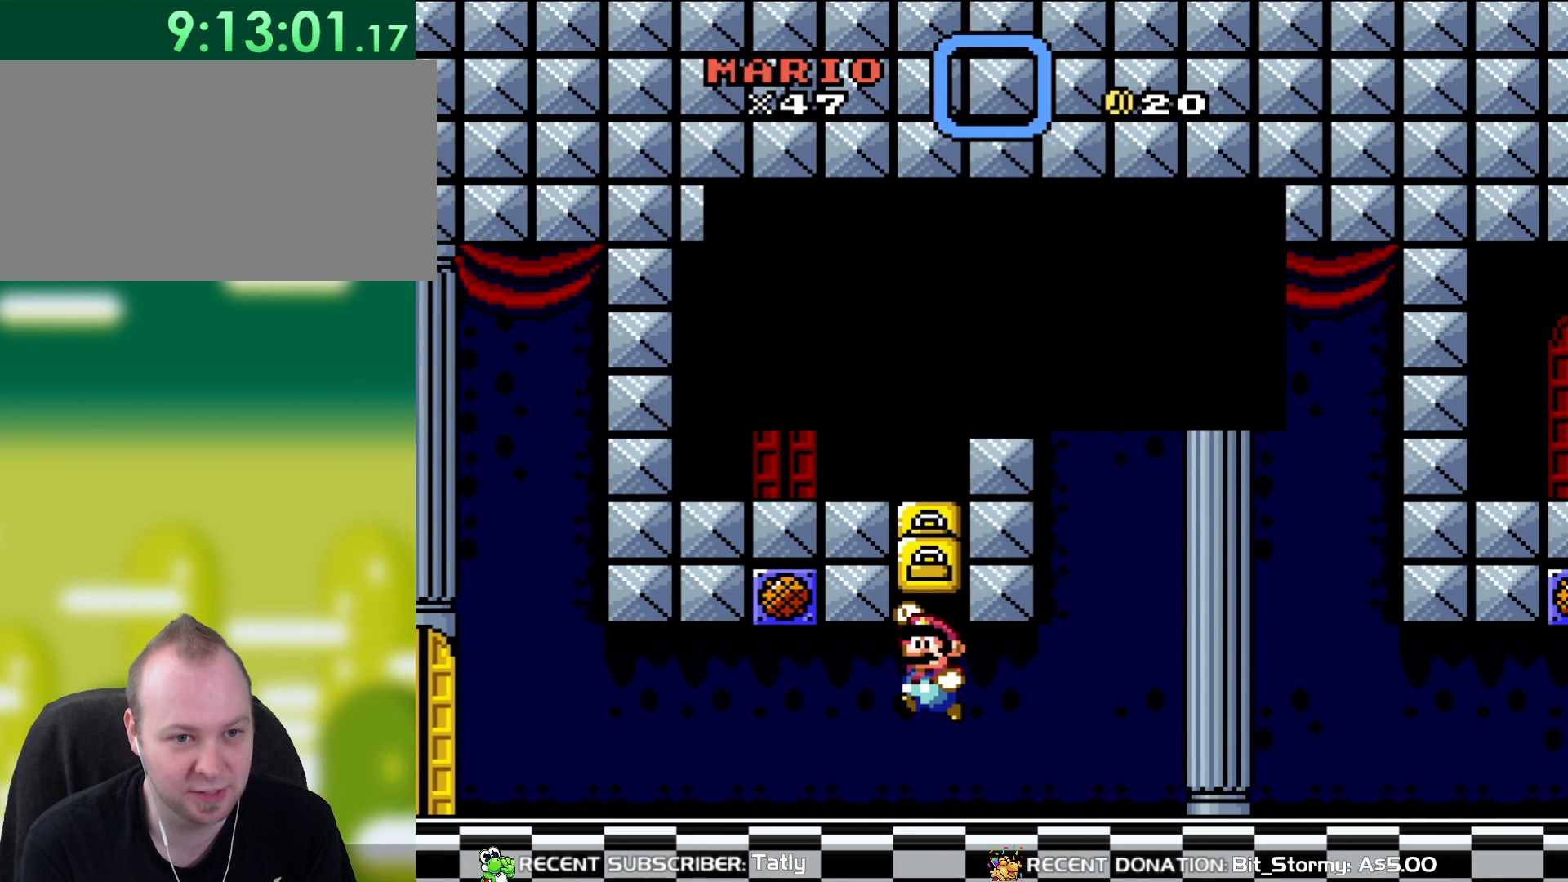
{"buttons": [], "events": [[50, "A", "down"], [217, "A", "up"]]}
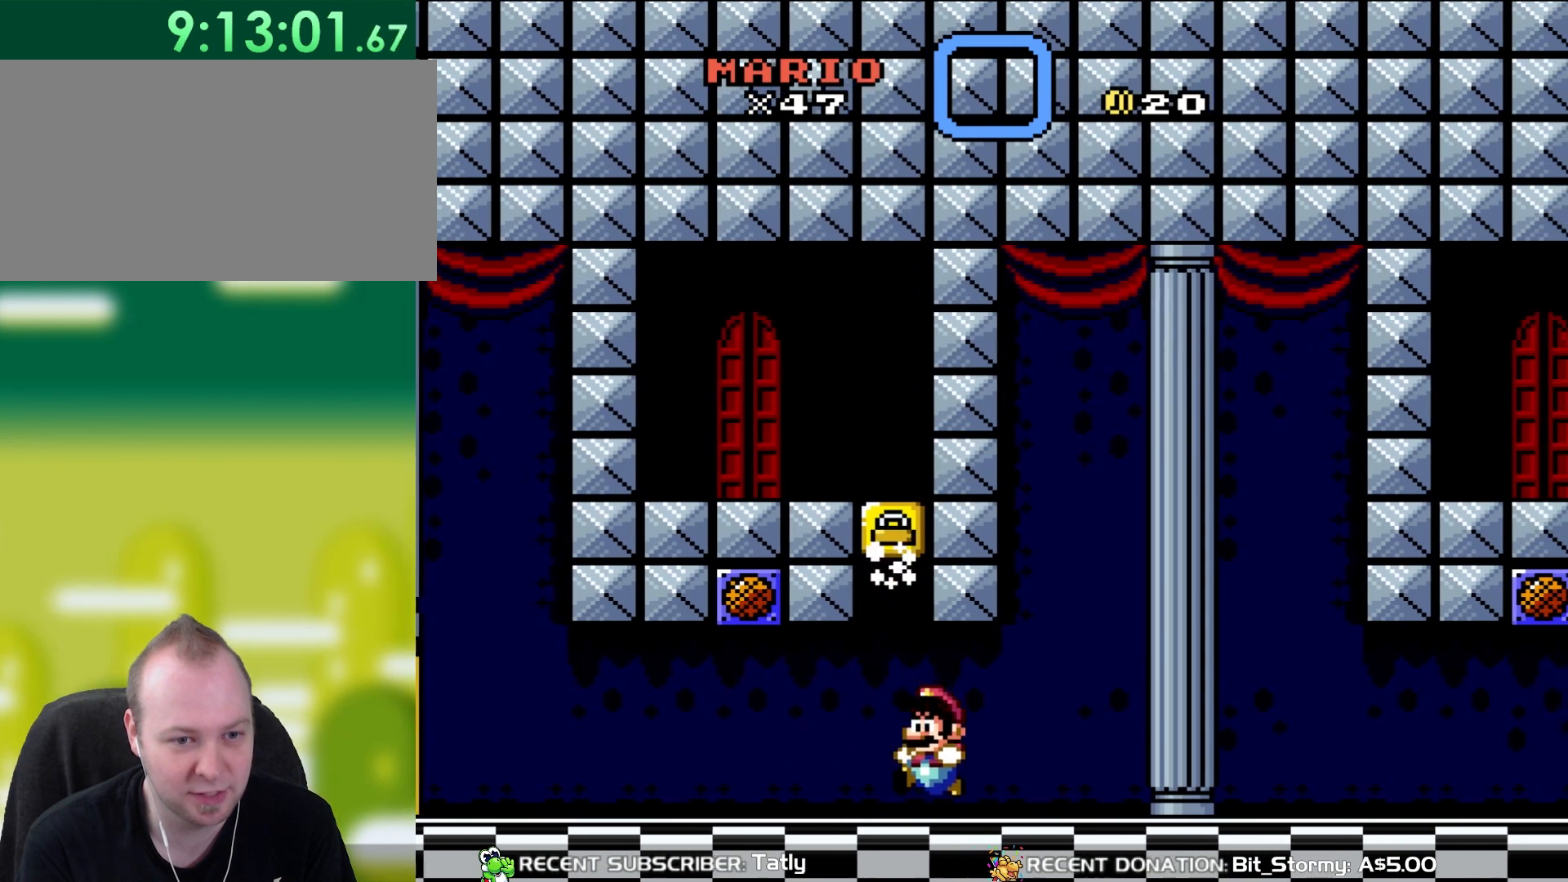
{"buttons": ["Y", "DPAD_LEFT"], "events": [[50, "Y", "down"], [483, "DPAD_LEFT", "down"]]}
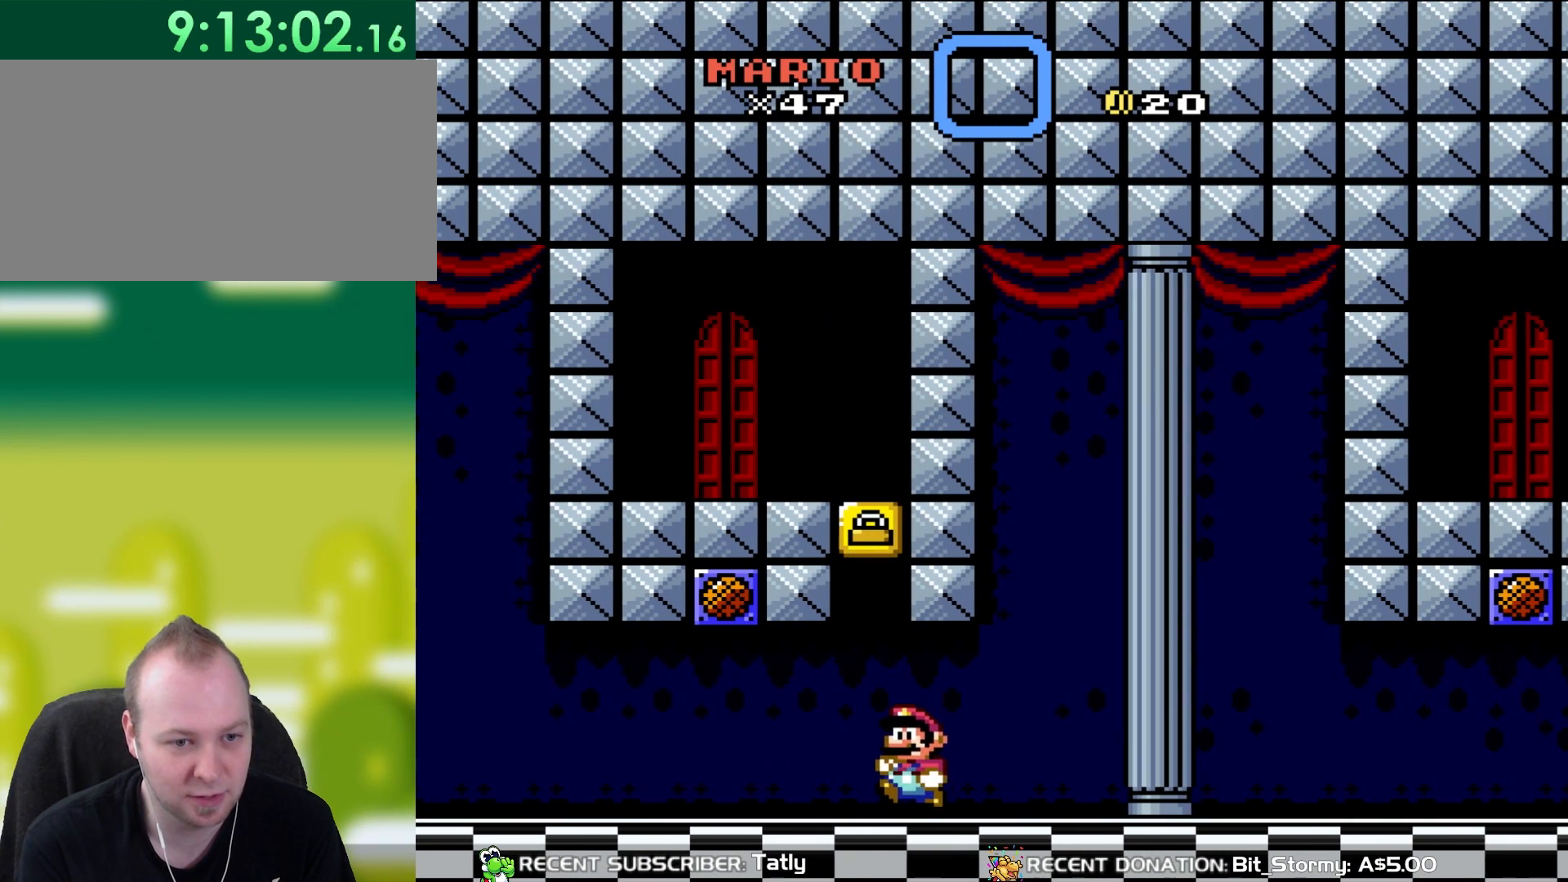
{"buttons": [], "events": [[150, "B", "down"], [150, "DPAD_LEFT", "up"], [317, "DPAD_RIGHT", "down"], [383, "B", "up"], [417, "DPAD_RIGHT", "up"], [467, "Y", "up"]]}
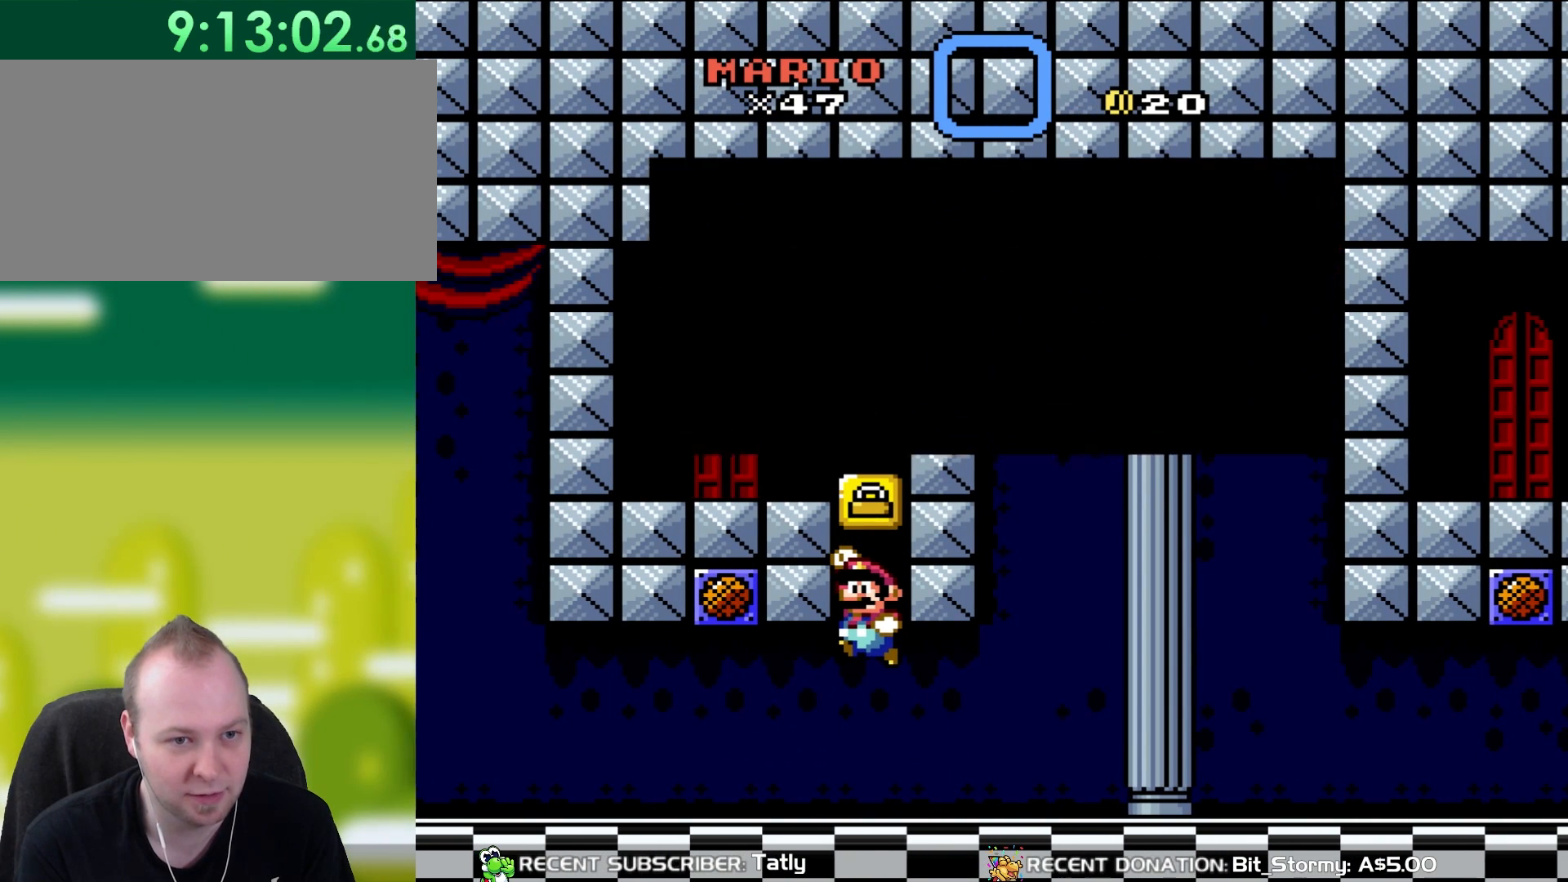
{"buttons": [], "events": []}
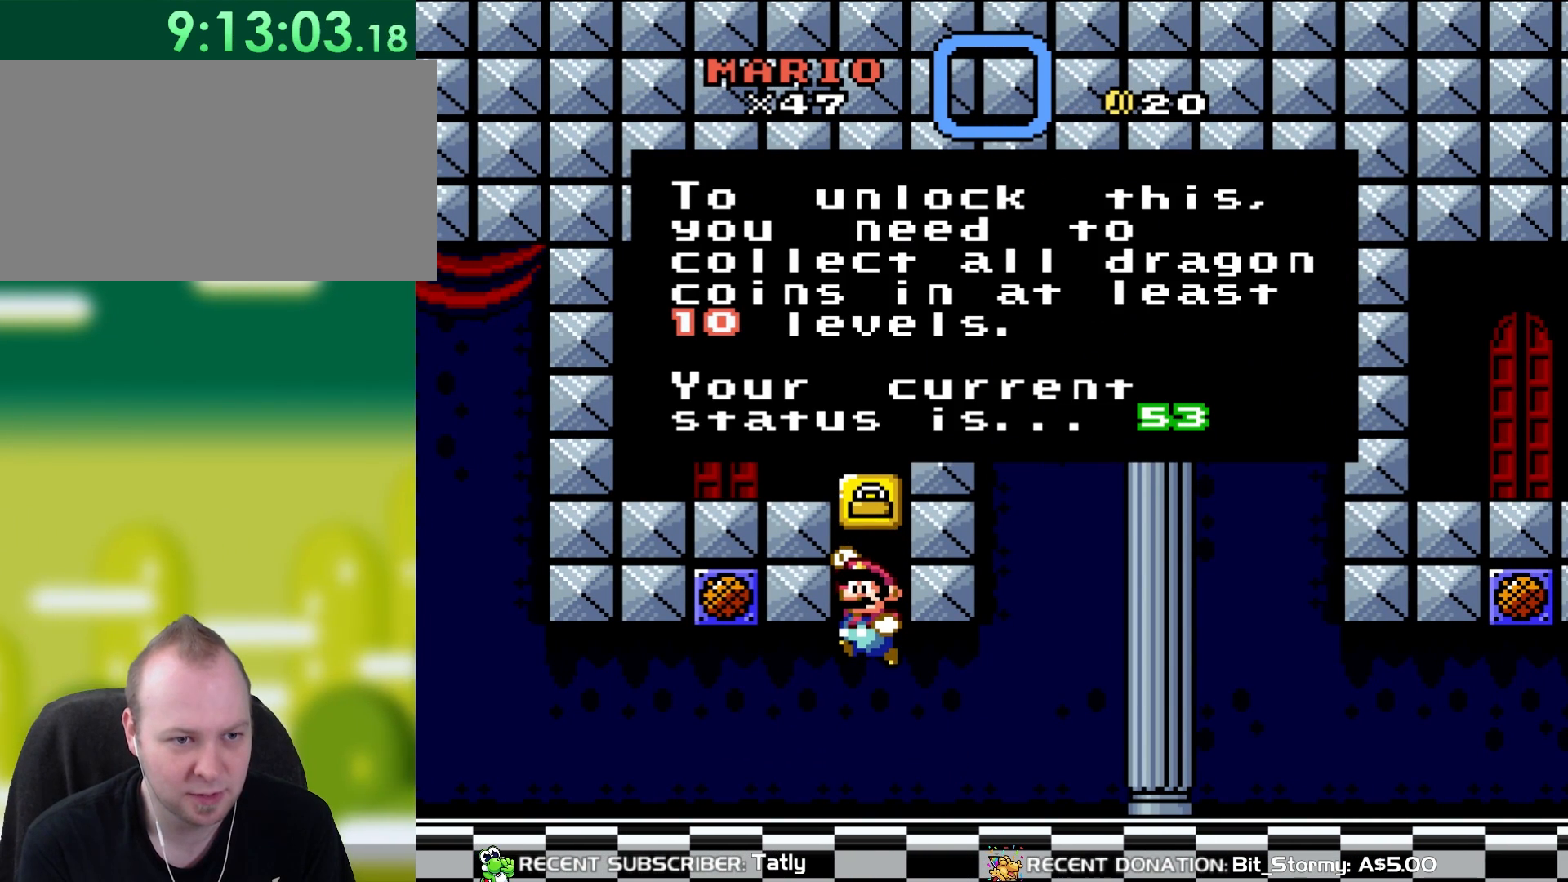
{"buttons": [], "events": []}
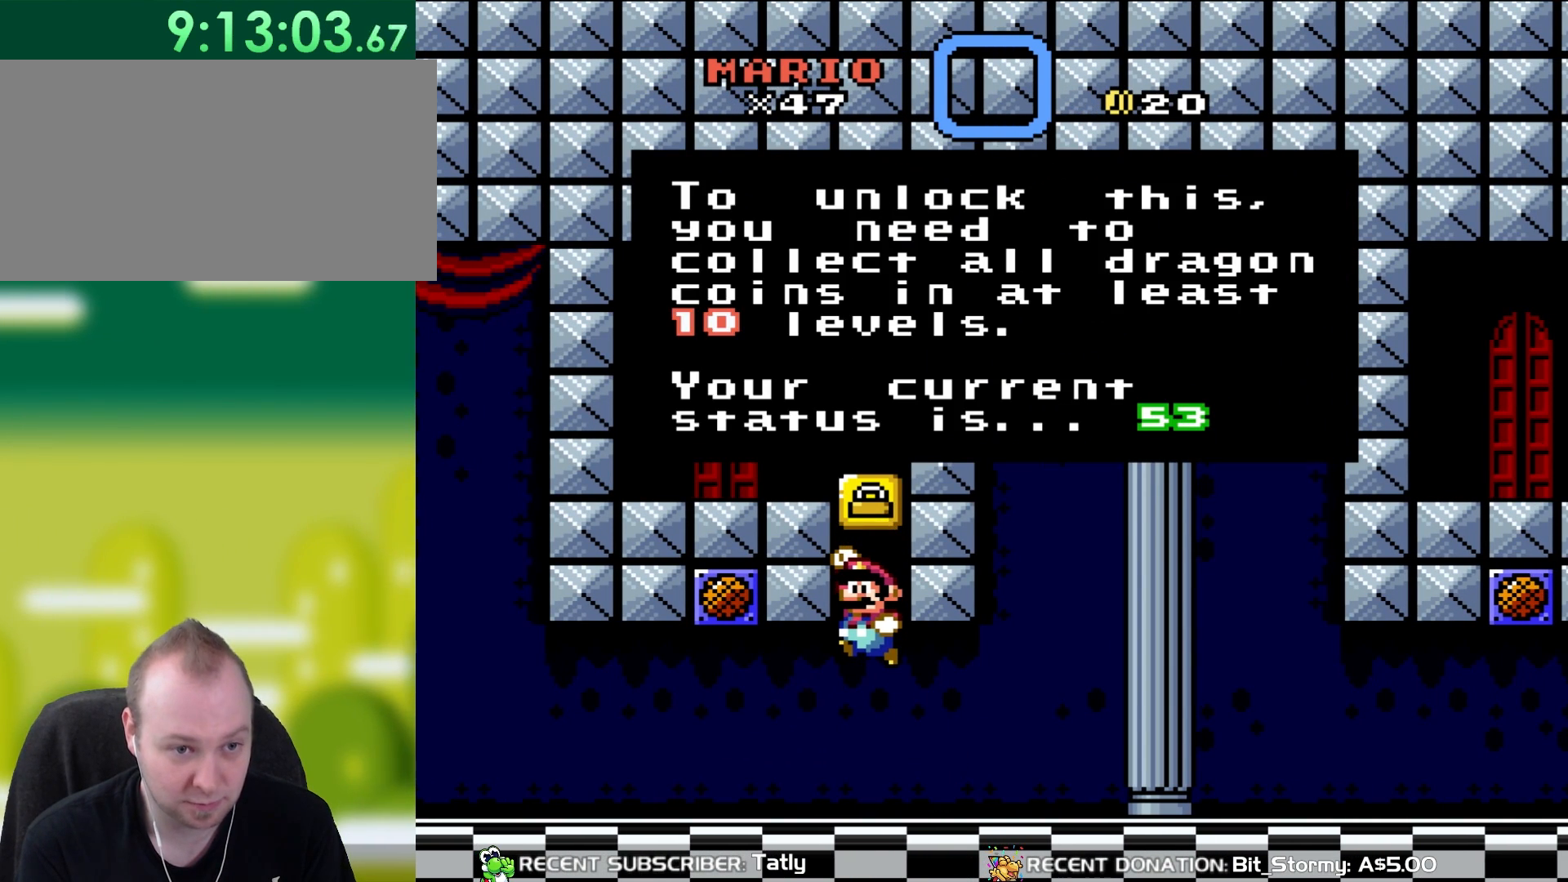
{"buttons": [], "events": [[217, "A", "down"], [383, "A", "up"]]}
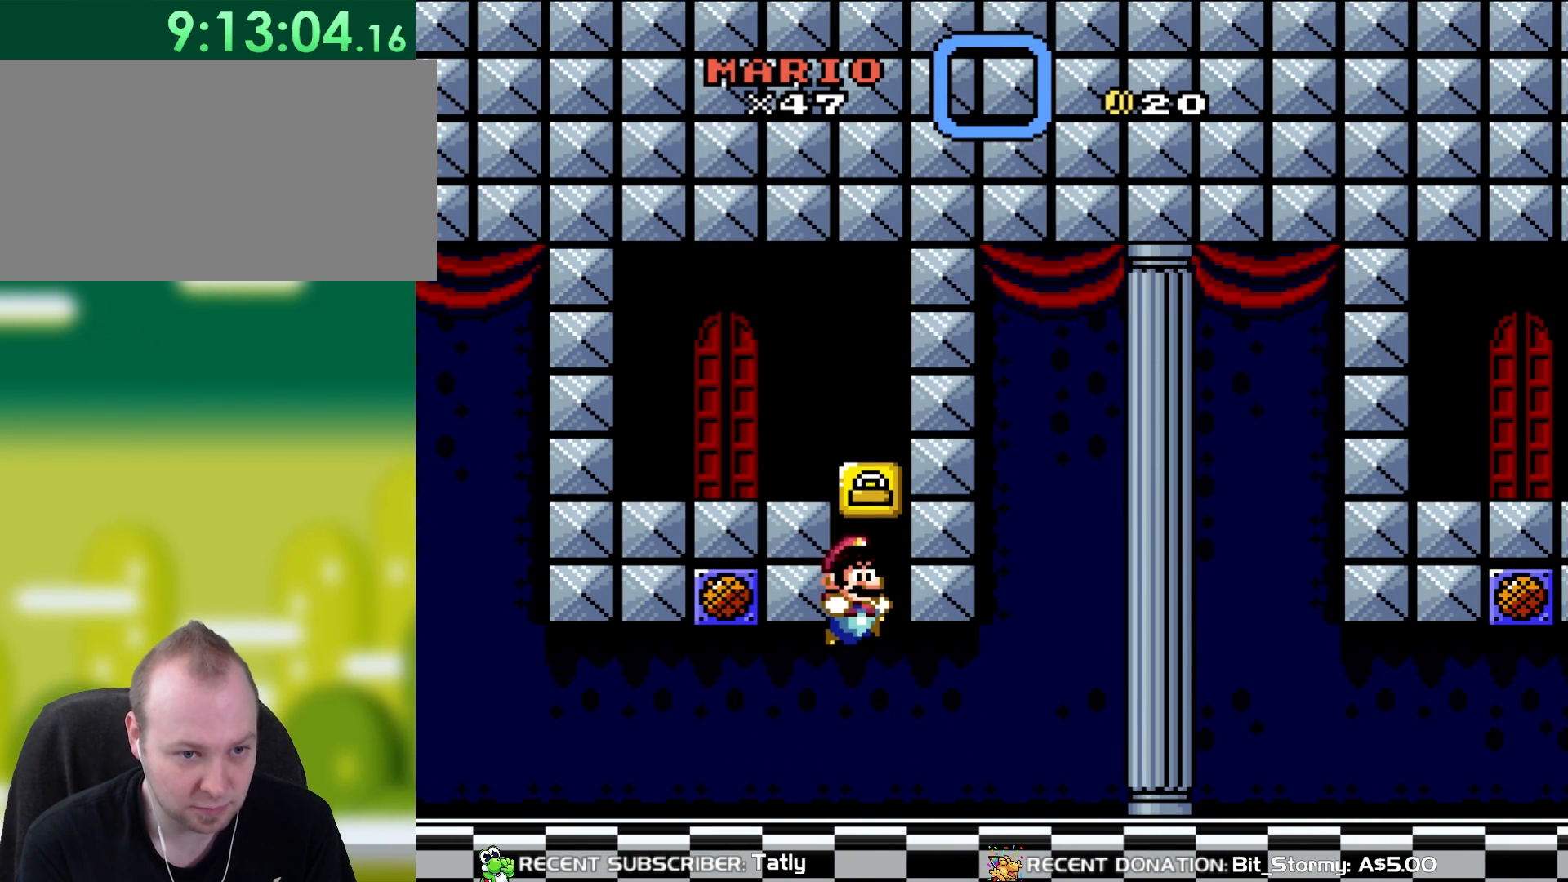
{"buttons": ["Y"], "events": [[117, "Y", "down"]]}
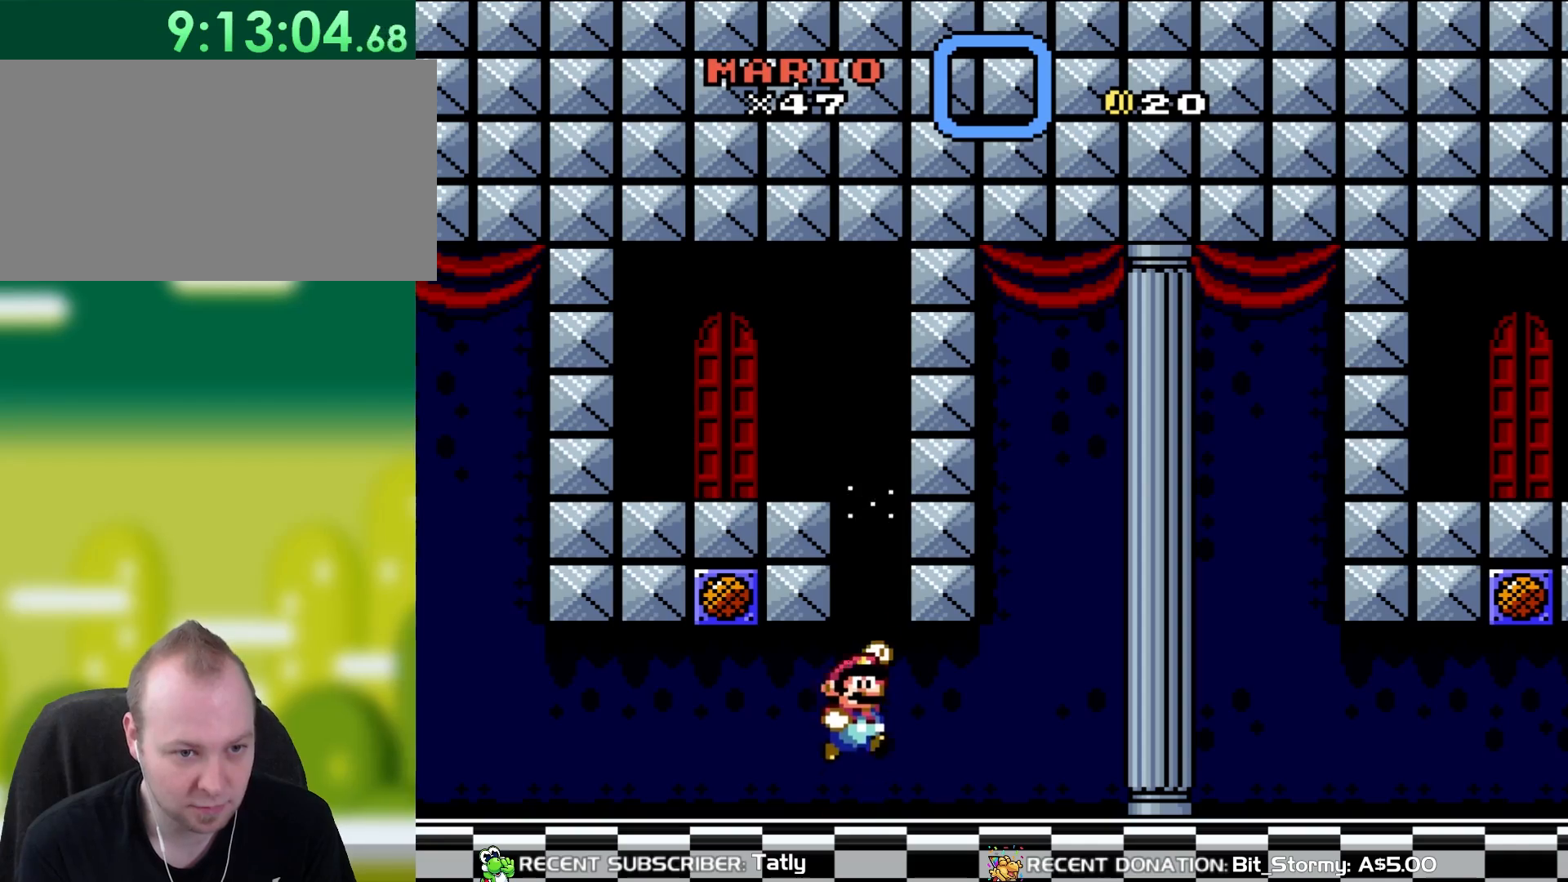
{"buttons": ["Y"], "events": [[50, "B", "down"], [317, "B", "up"]]}
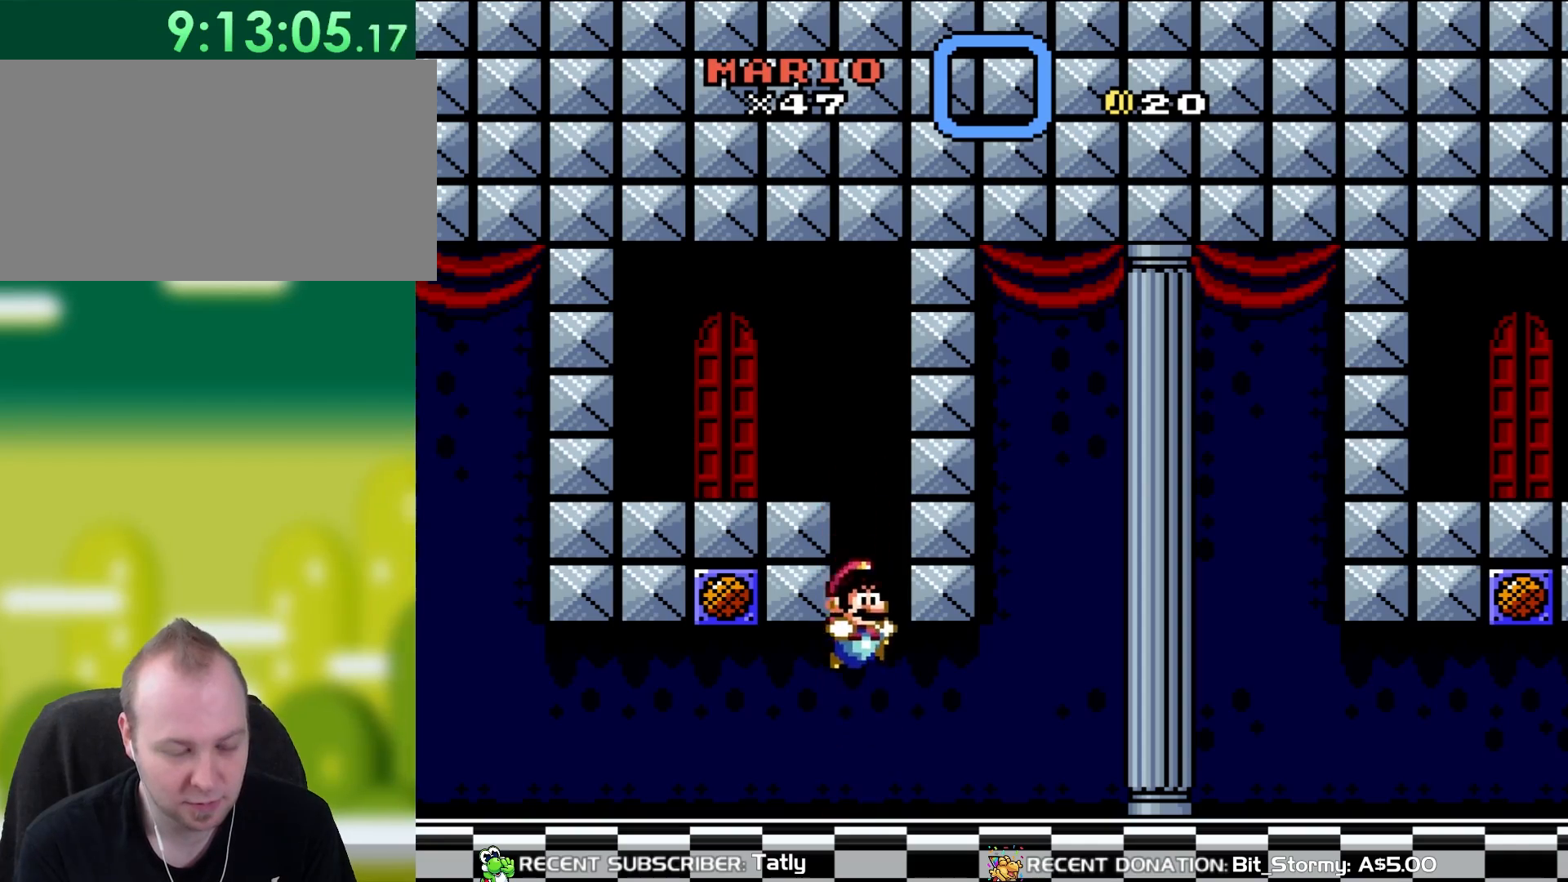
{"buttons": ["Y", "DPAD_LEFT"], "events": [[33, "DPAD_RIGHT", "down"], [383, "DPAD_RIGHT", "up"], [383, "DPAD_UP", "down"], [417, "DPAD_LEFT", "down"], [417, "DPAD_UP", "up"]]}
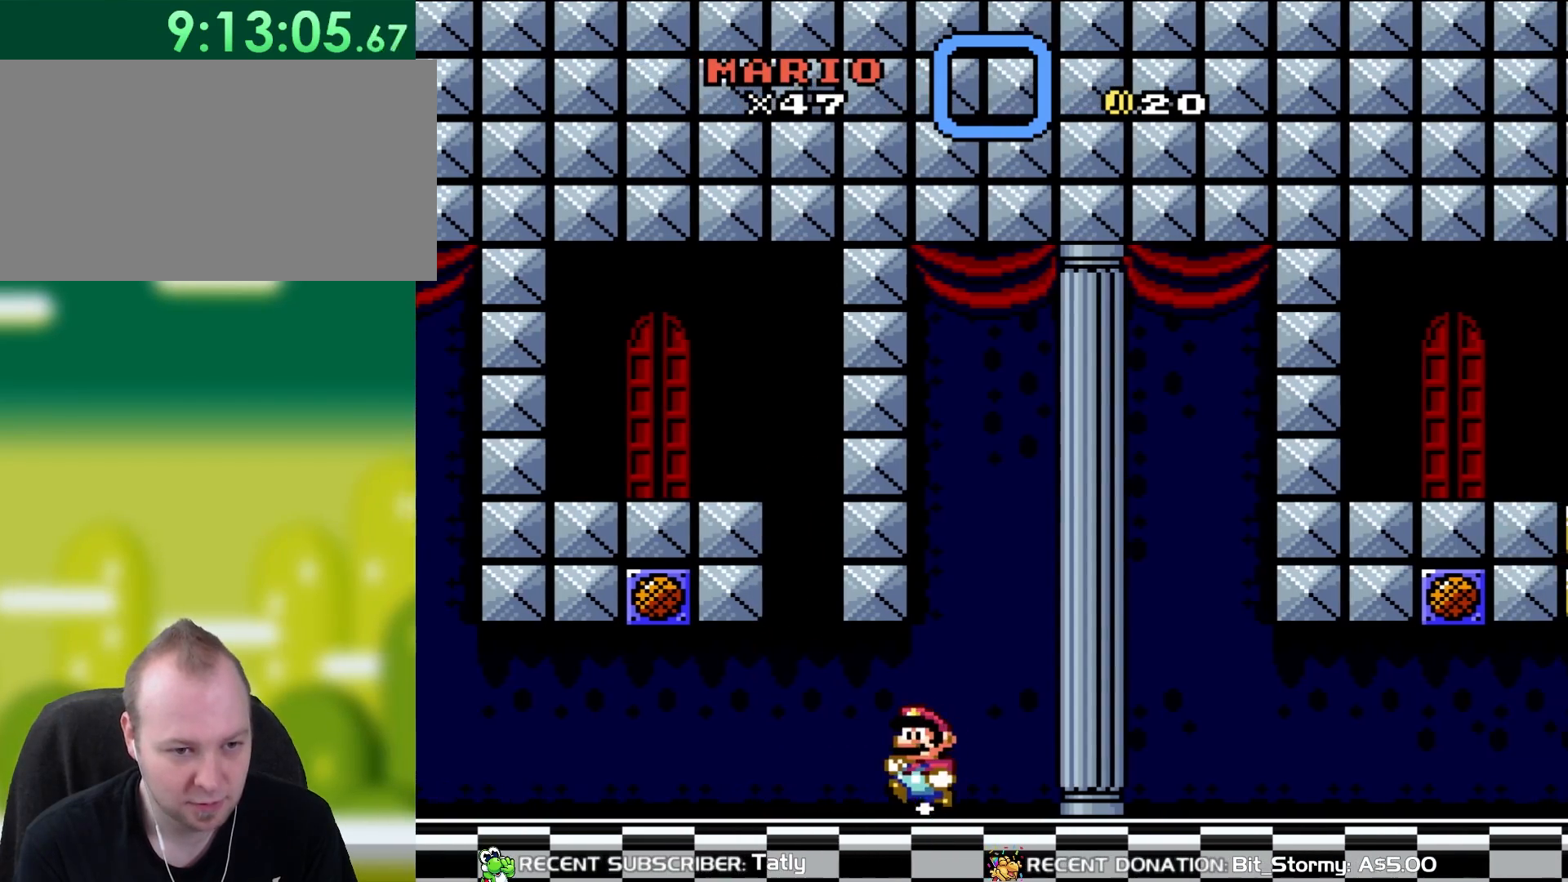
{"buttons": ["B", "Y", "DPAD_RIGHT"], "events": [[283, "DPAD_UP", "down"], [317, "B", "down"], [350, "DPAD_LEFT", "up"], [350, "DPAD_UP", "up"], [383, "DPAD_RIGHT", "down"]]}
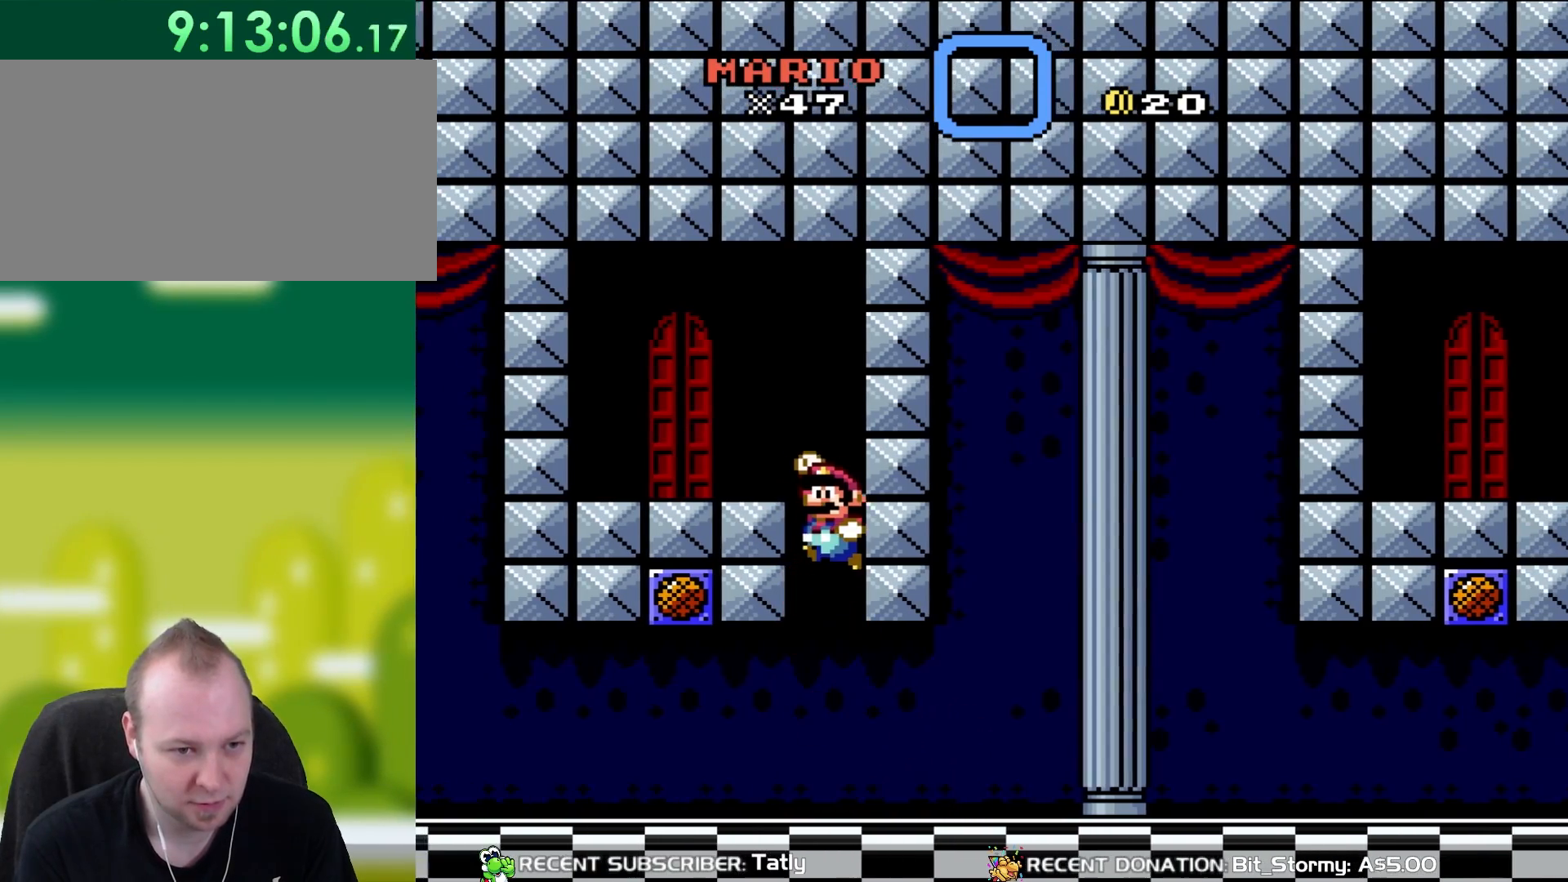
{"buttons": [], "events": [[17, "DPAD_UP", "down"], [50, "DPAD_RIGHT", "up"], [83, "DPAD_LEFT", "down"], [83, "DPAD_UP", "up"], [383, "B", "up"], [383, "DPAD_LEFT", "up"], [500, "Y", "up"]]}
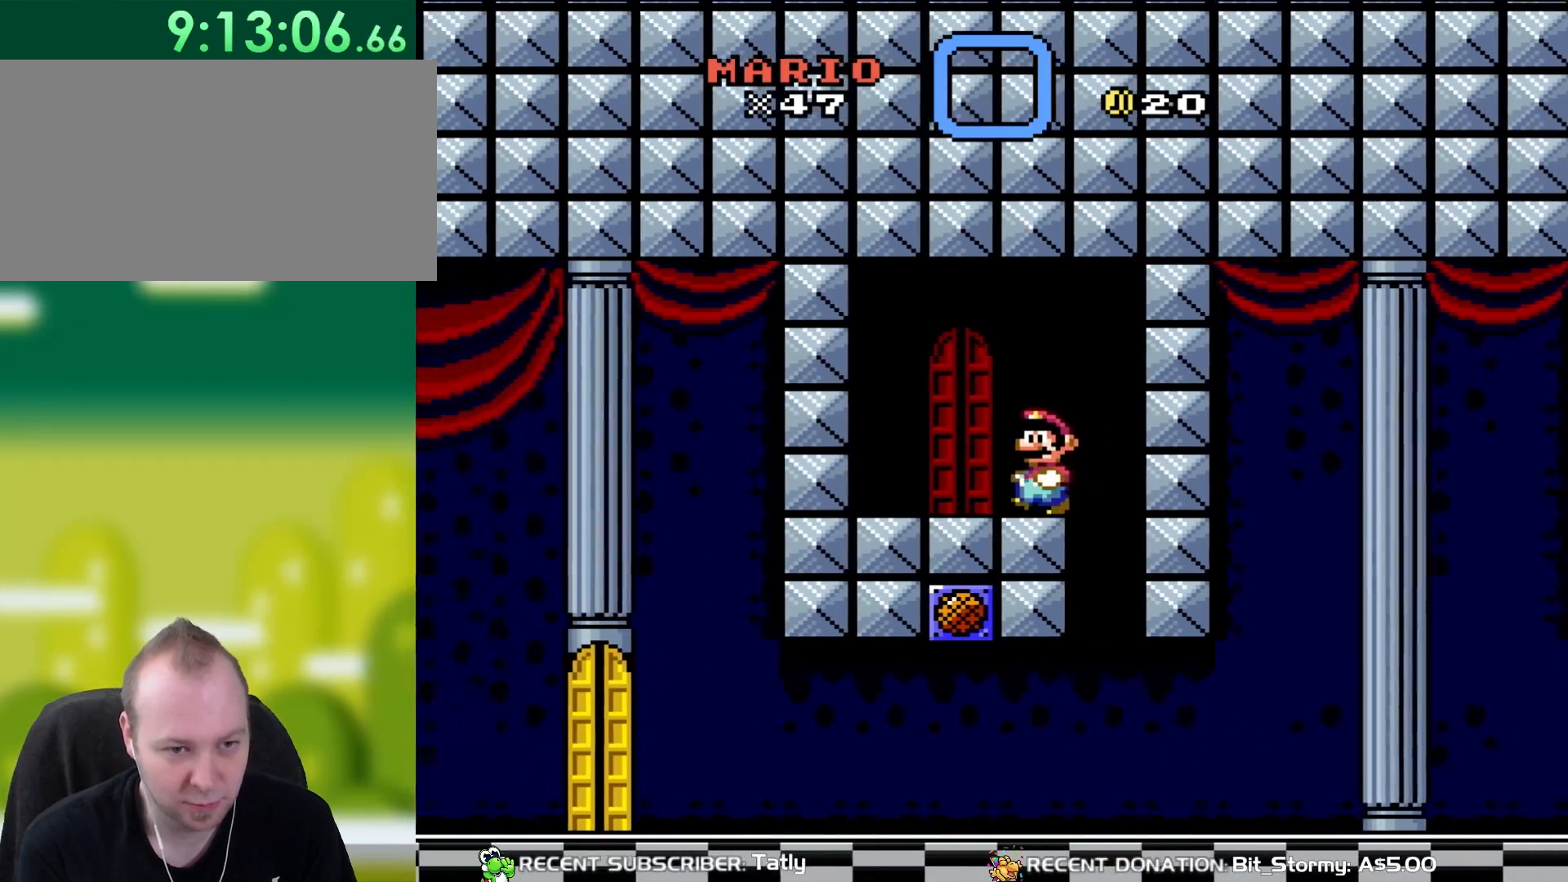
{"buttons": ["DPAD_LEFT"], "events": [[267, "DPAD_LEFT", "down"]]}
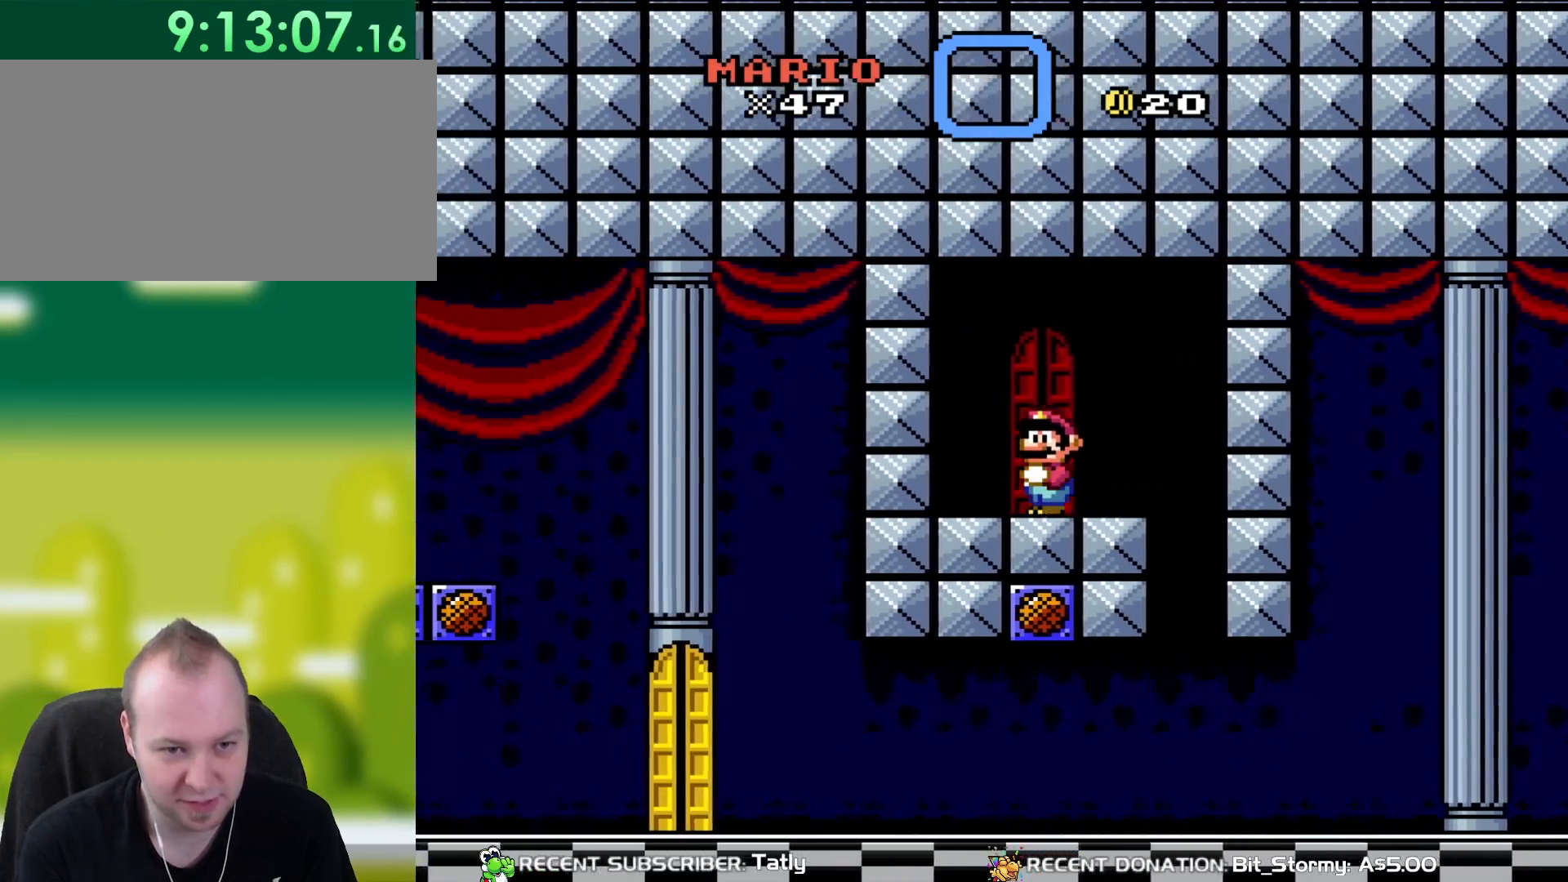
{"buttons": [], "events": [[33, "DPAD_LEFT", "up"], [117, "DPAD_UP", "down"], [283, "DPAD_UP", "up"]]}
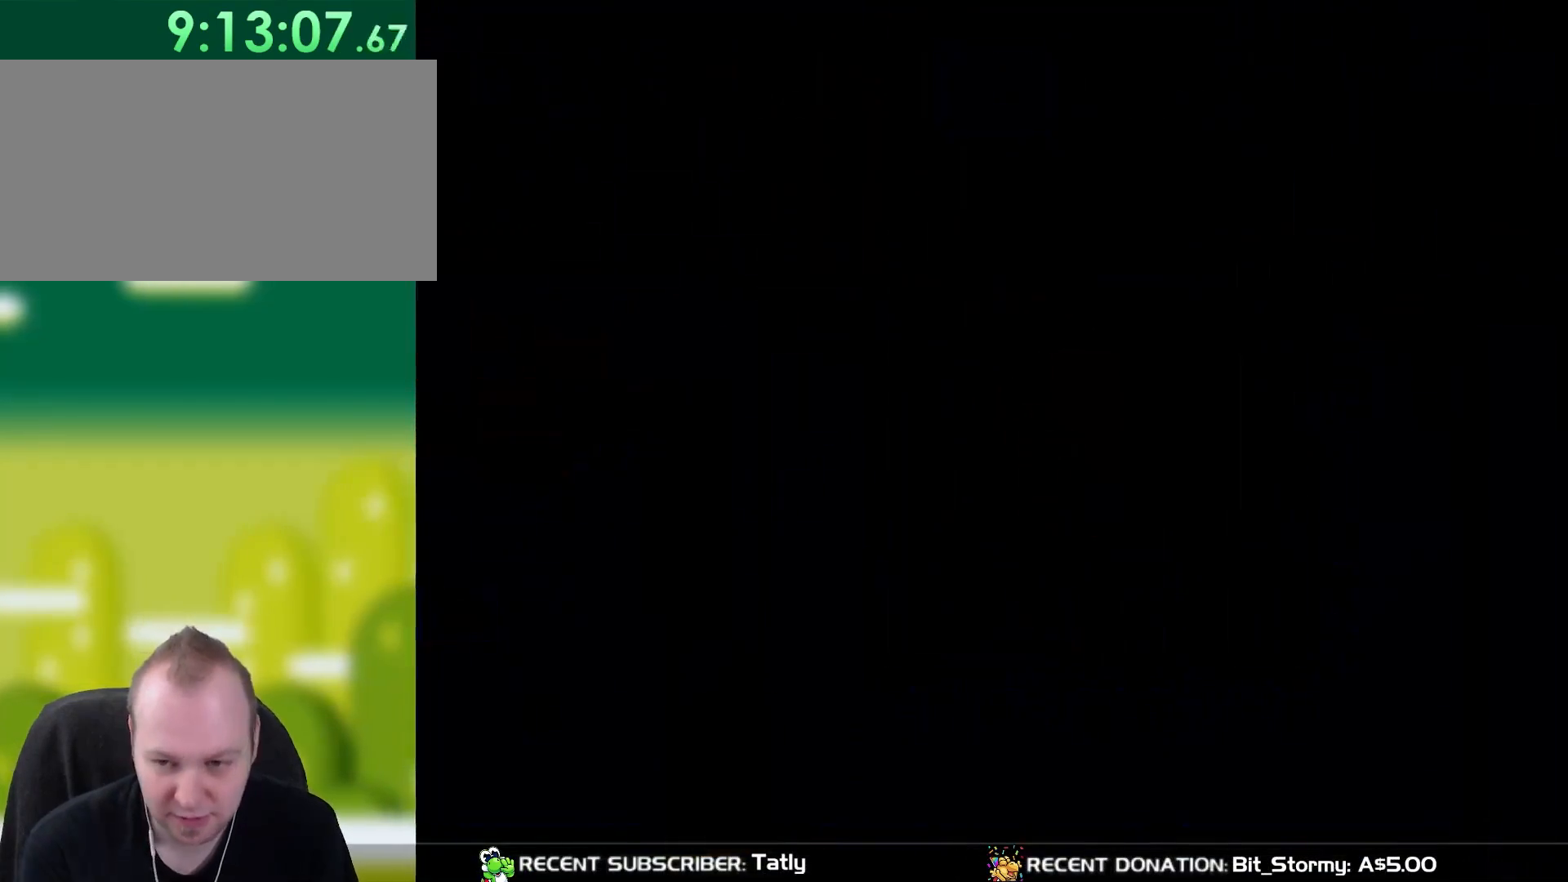
{"buttons": ["Y"], "events": [[383, "Y", "down"]]}
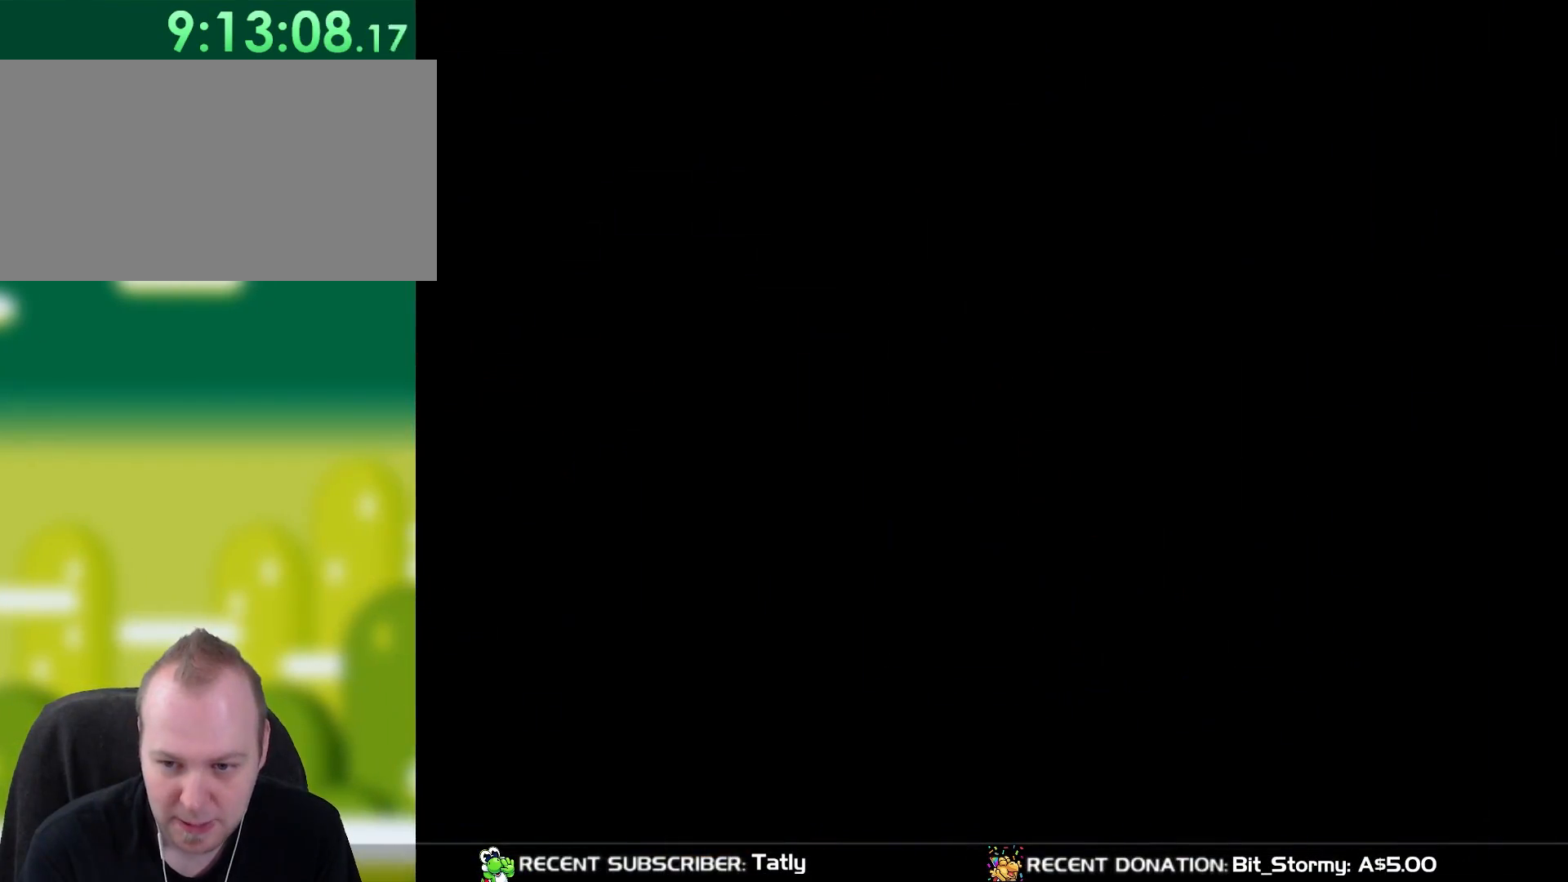
{"buttons": ["Y"], "events": []}
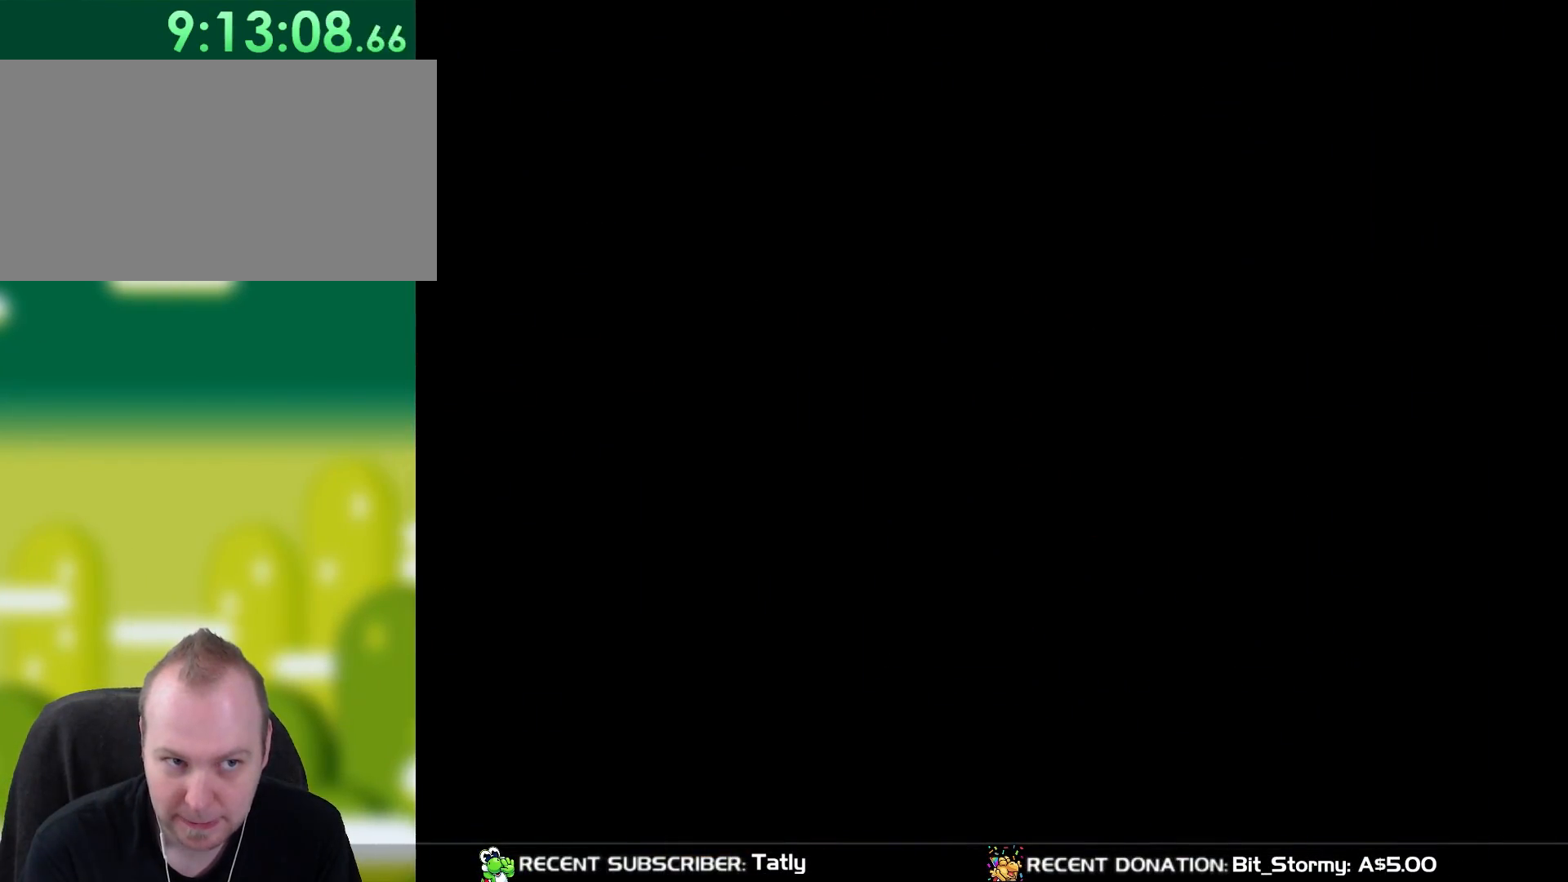
{"buttons": ["Y"], "events": []}
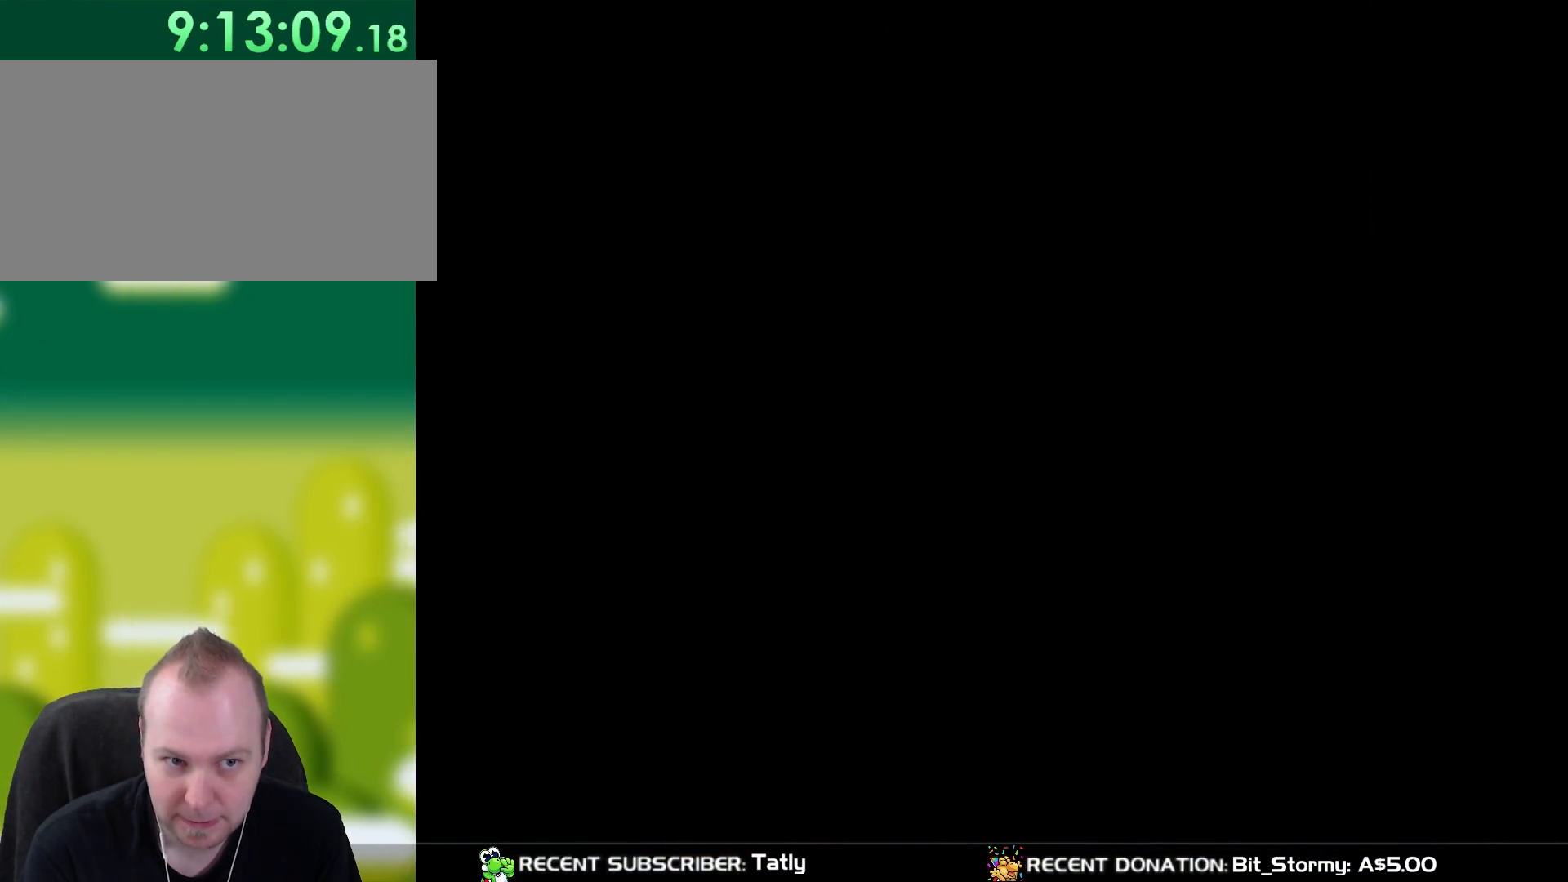
{"buttons": ["Y"], "events": []}
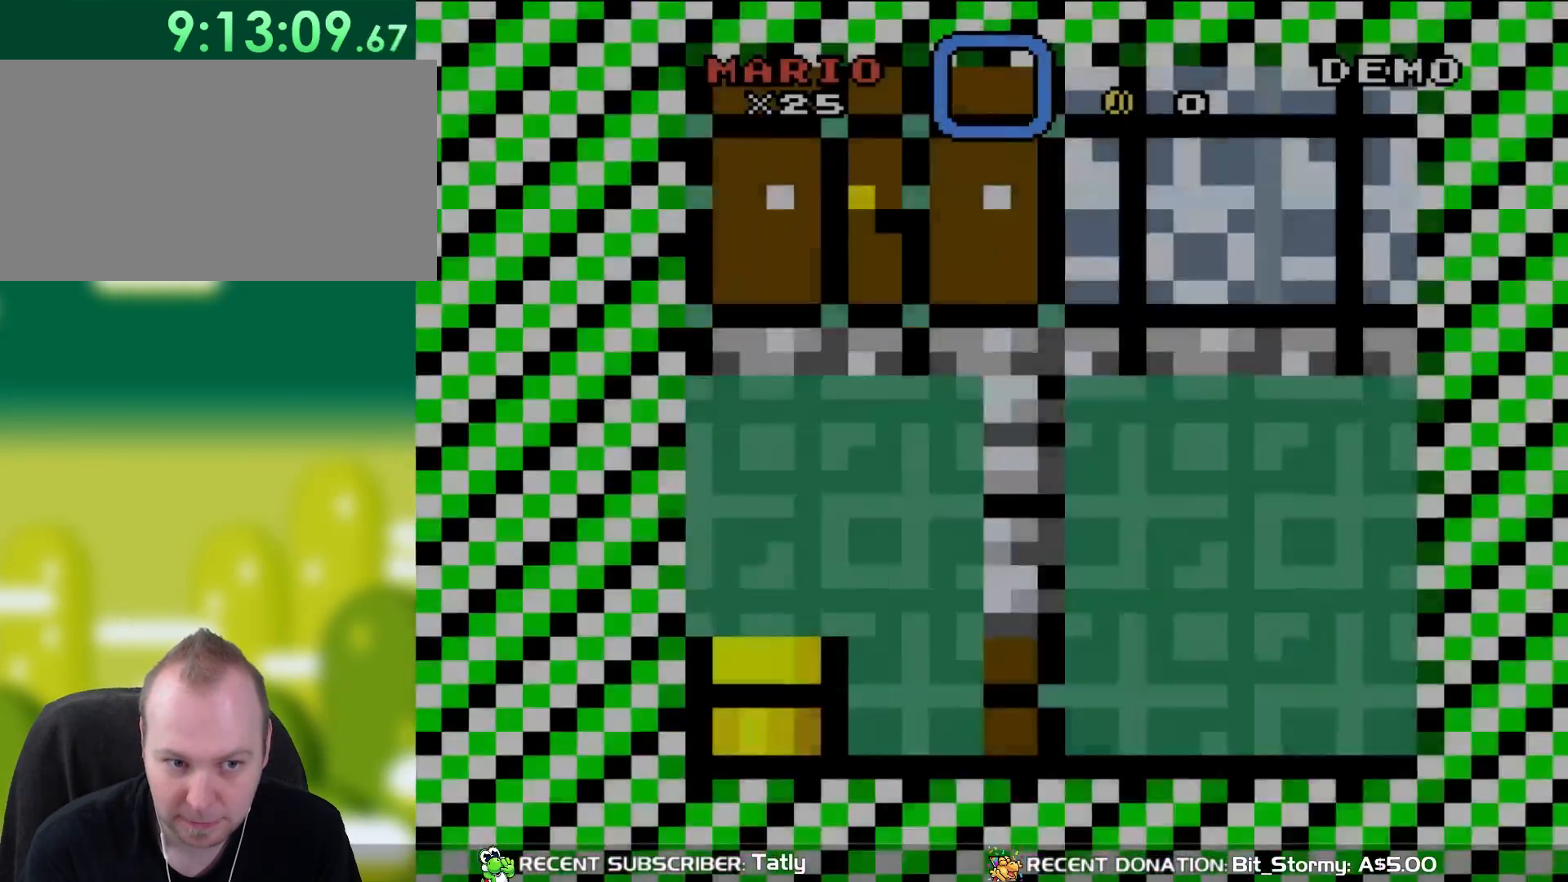
{"buttons": ["Y"], "events": []}
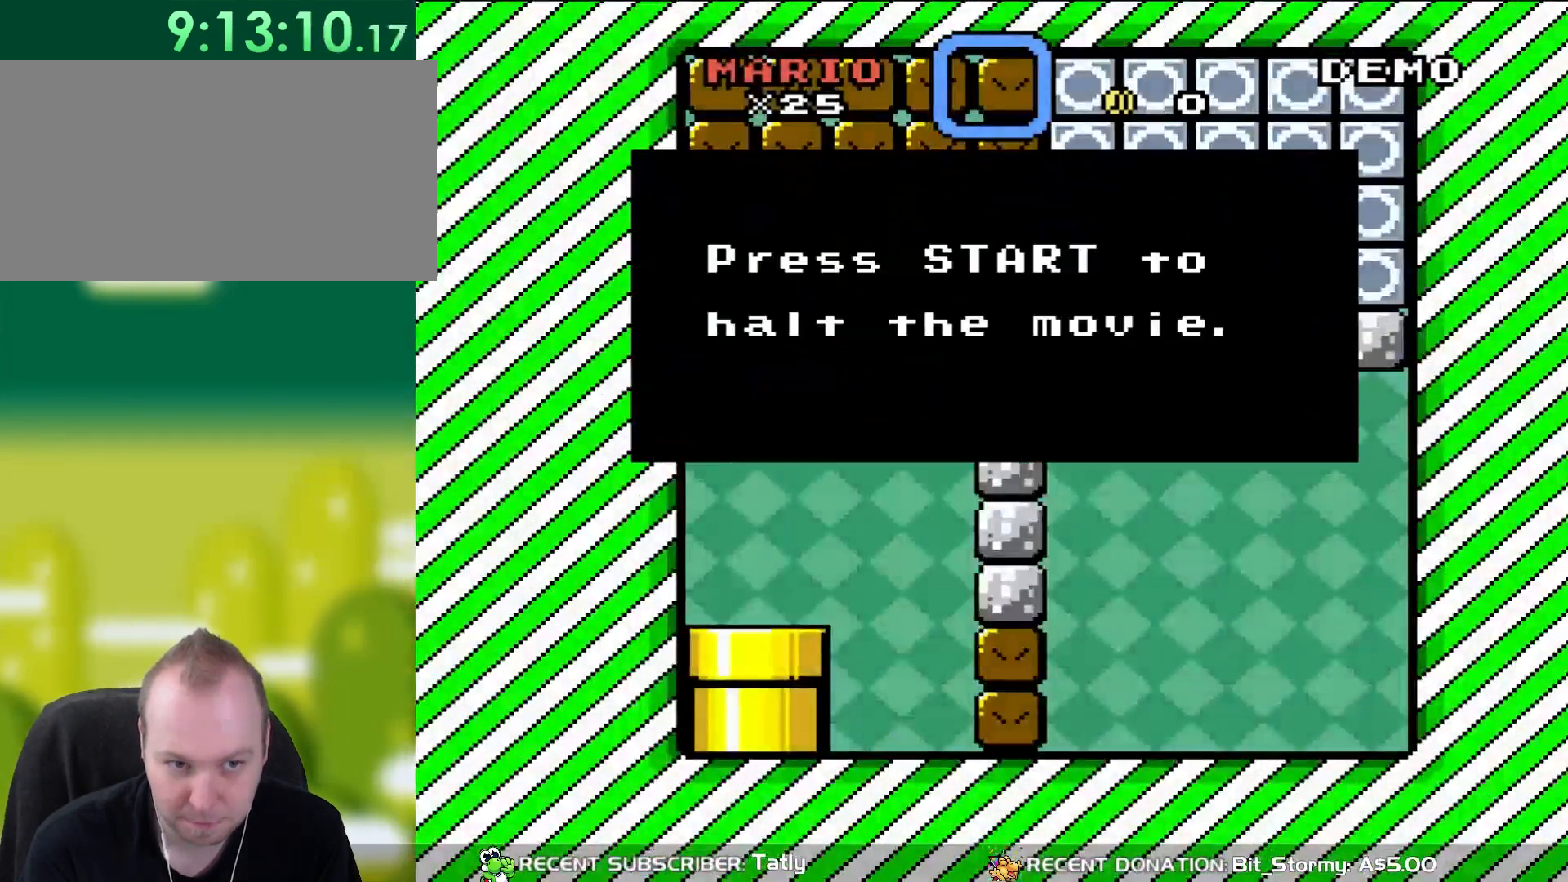
{"buttons": [], "events": [[200, "Y", "up"]]}
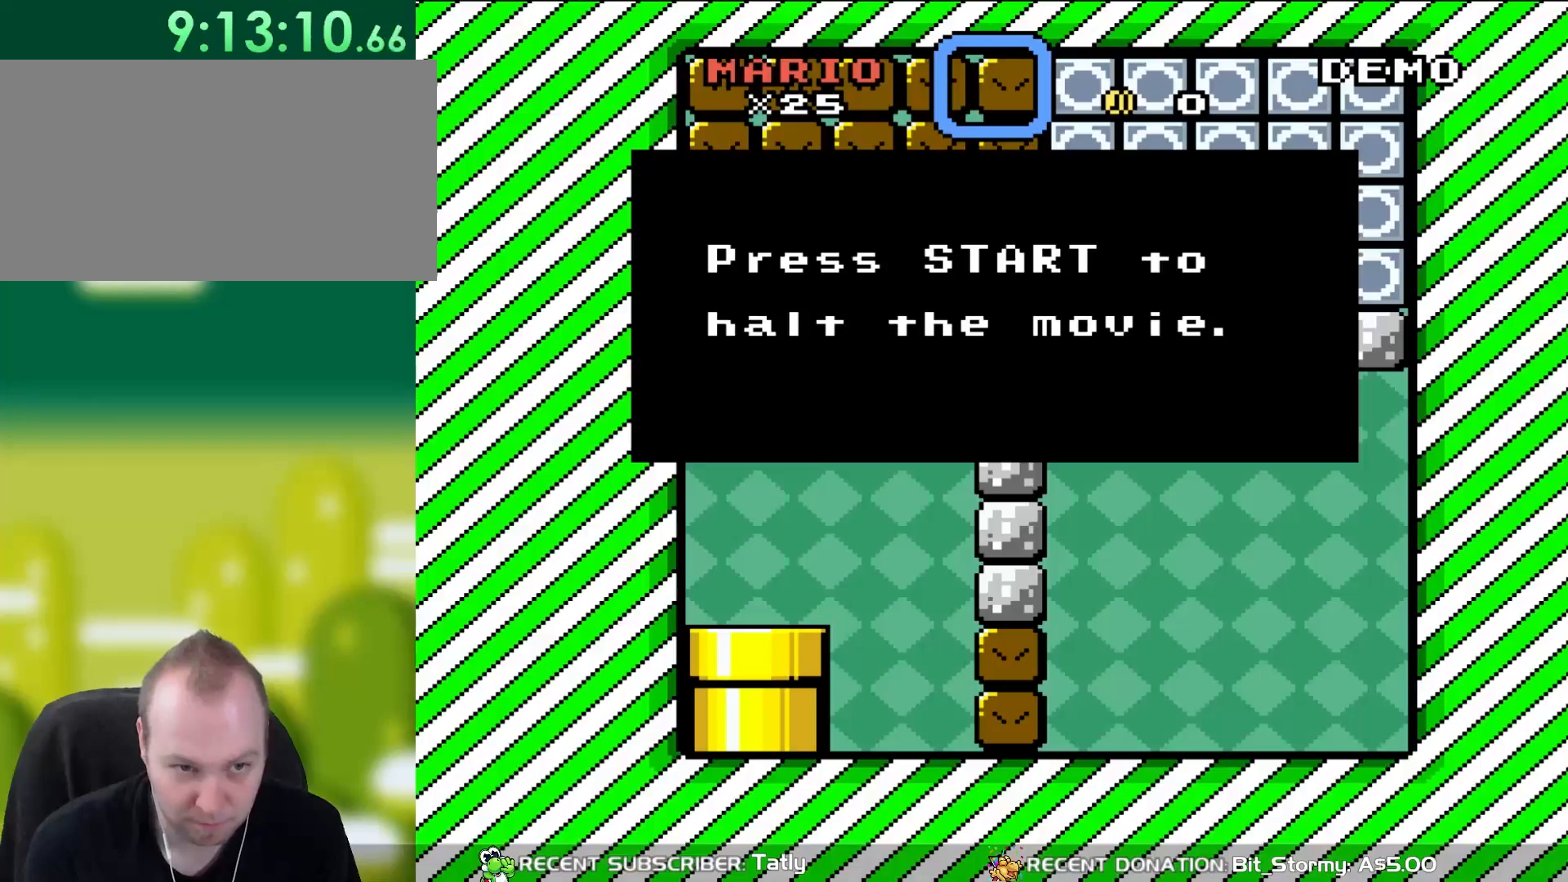
{"buttons": ["START"], "events": [[483, "START", "down"]]}
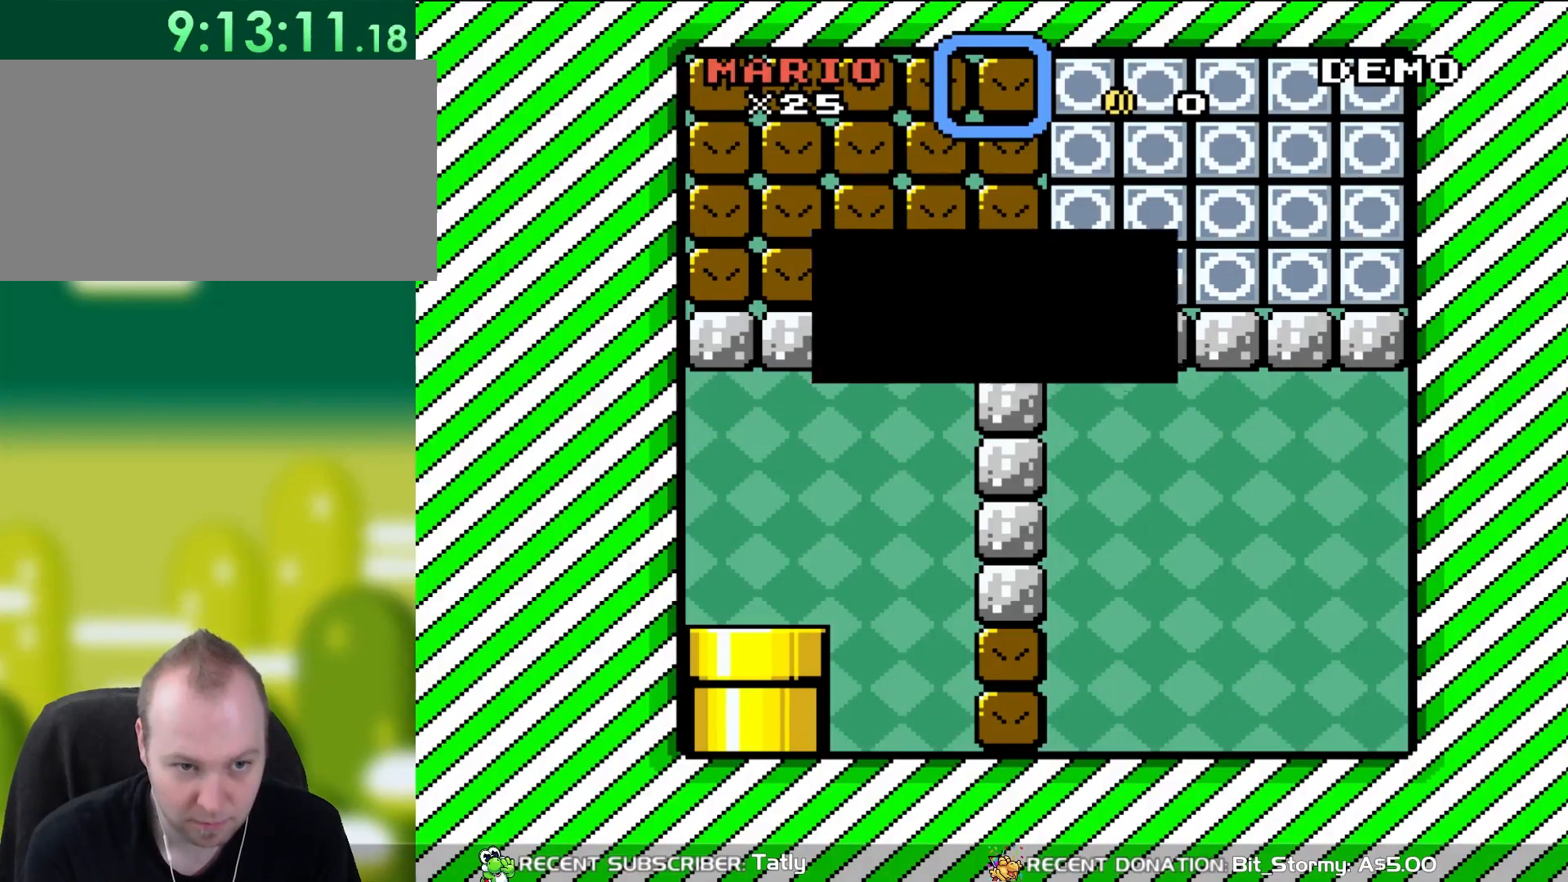
{"buttons": [], "events": [[217, "START", "up"]]}